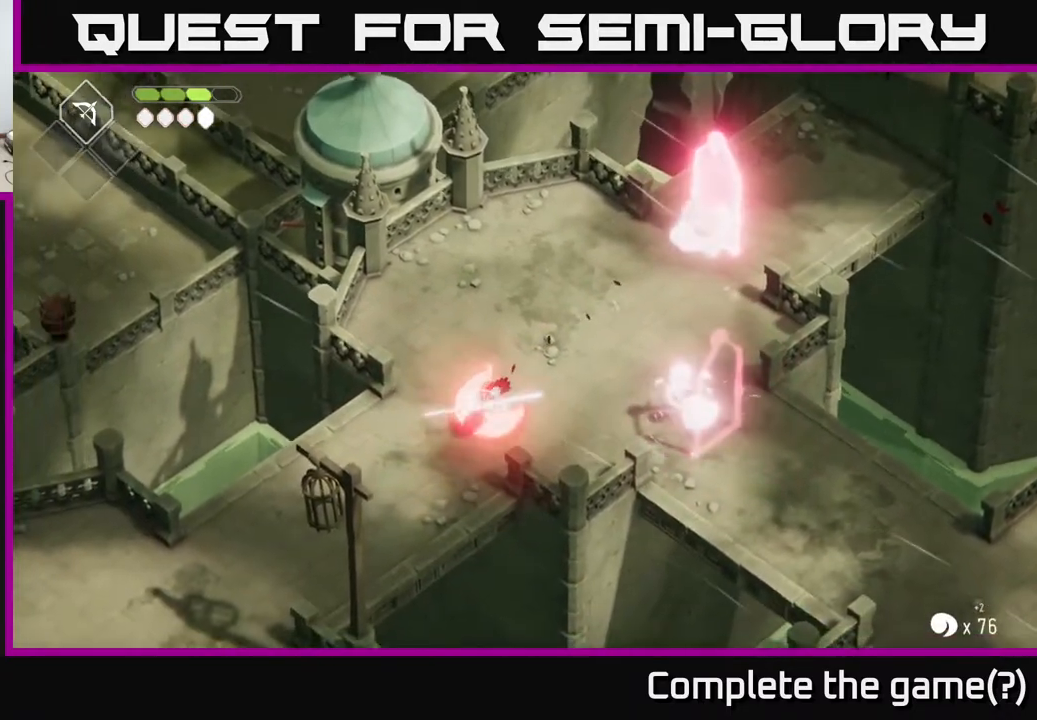
Gameplay with a controller (Xbox layout); each line is a JSON object with the inputs held at the frame after it. "events" lists button and stick changes between this image and that frame as [ms after this image, input, new state], when the widget could be followed in between.
{"buttons": [], "left_stick": "right", "right_stick": "center", "events": [[50, "left_stick", "down-right"], [200, "left_stick", "right"]]}
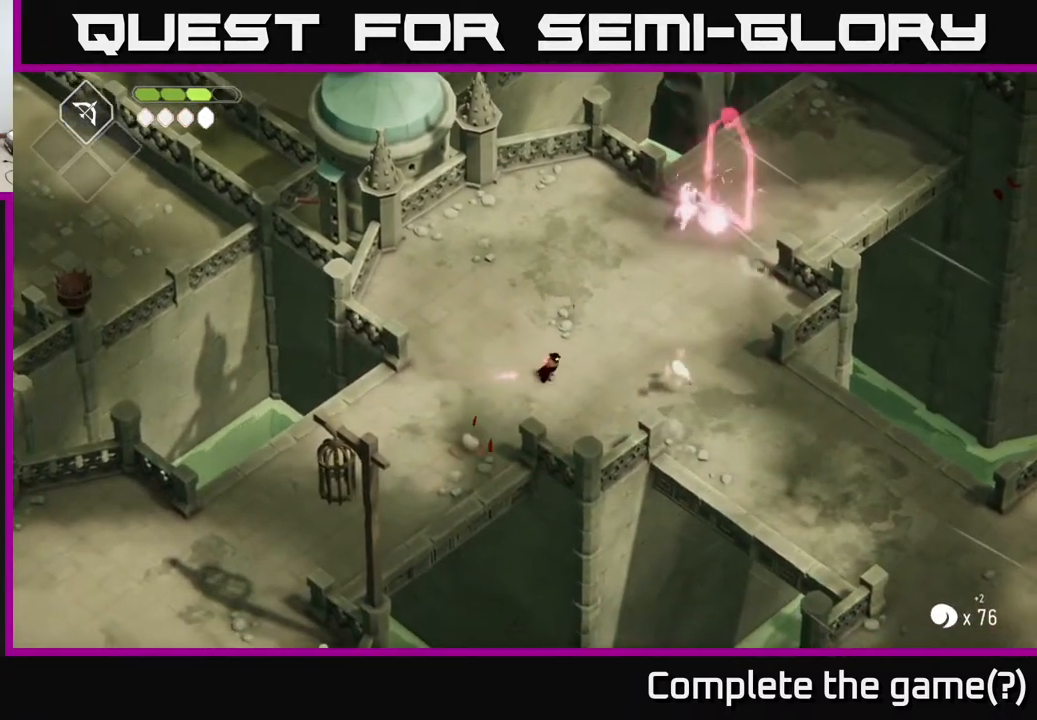
{"buttons": [], "left_stick": "up-right", "right_stick": "center", "events": [[217, "X", "down"], [317, "X", "up"], [450, "left_stick", "up-right"]]}
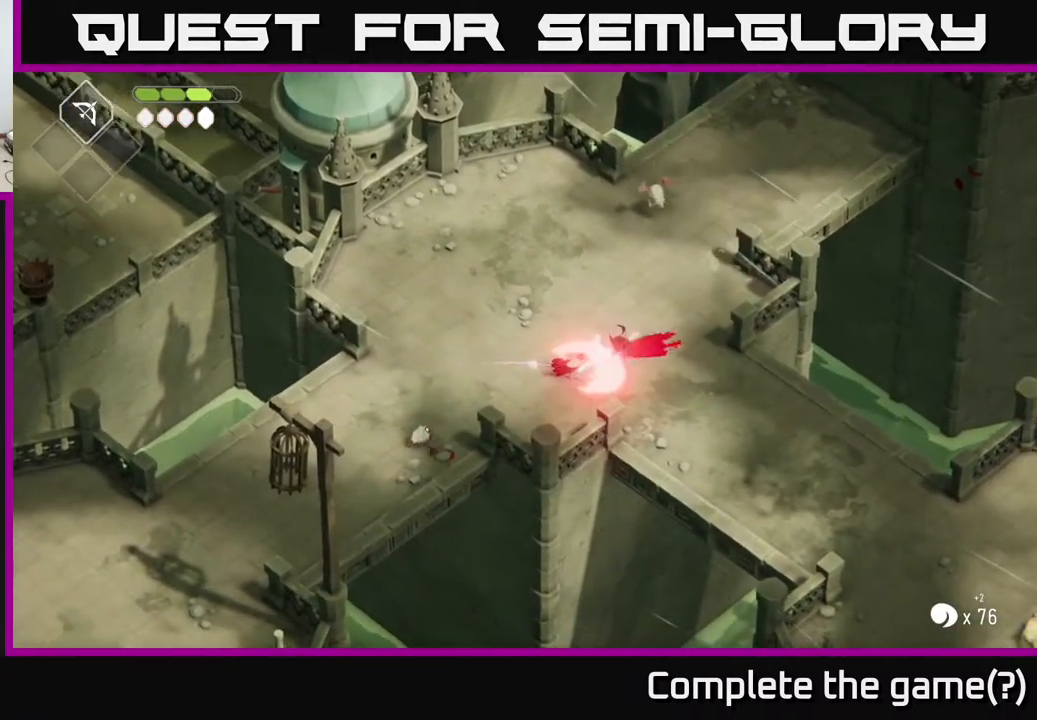
{"buttons": ["A"], "left_stick": "up-right", "right_stick": "center", "events": [[283, "A", "down"]]}
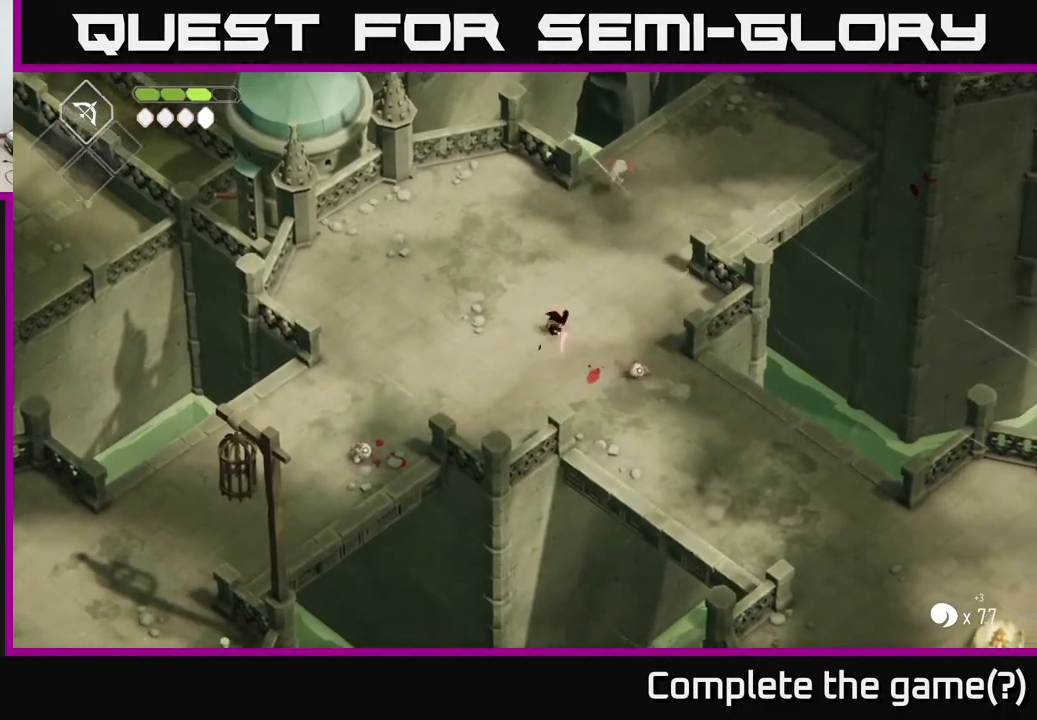
{"buttons": [], "left_stick": "up-right", "right_stick": "center", "events": [[50, "A", "up"]]}
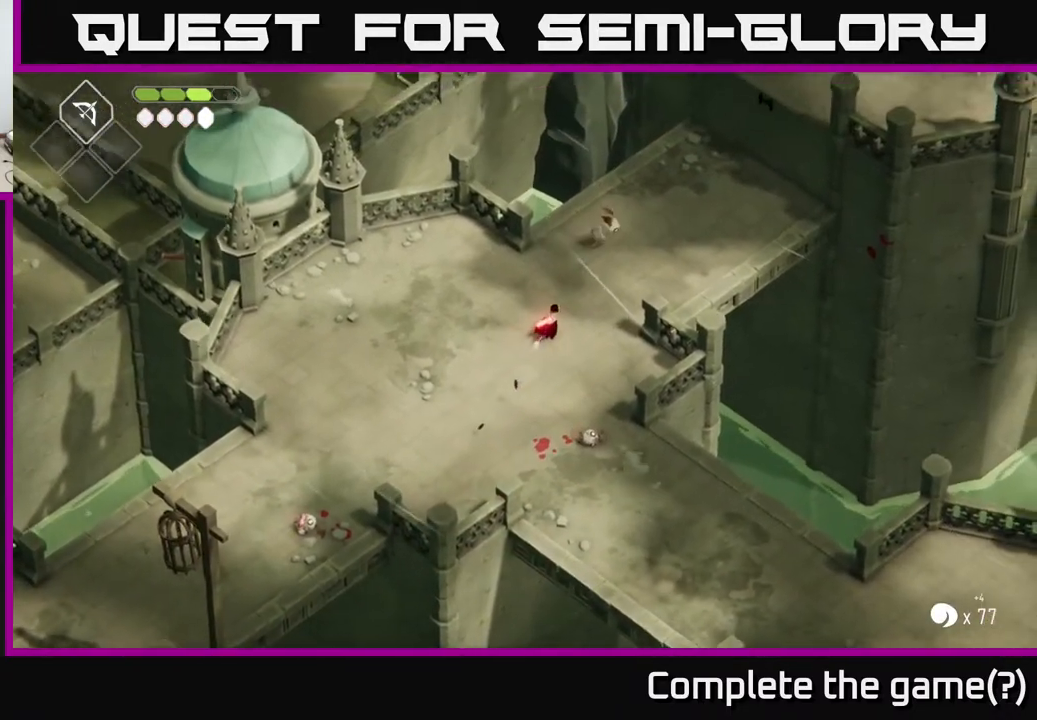
{"buttons": [], "left_stick": "up-right", "right_stick": "center", "events": [[417, "X", "down"], [483, "X", "up"]]}
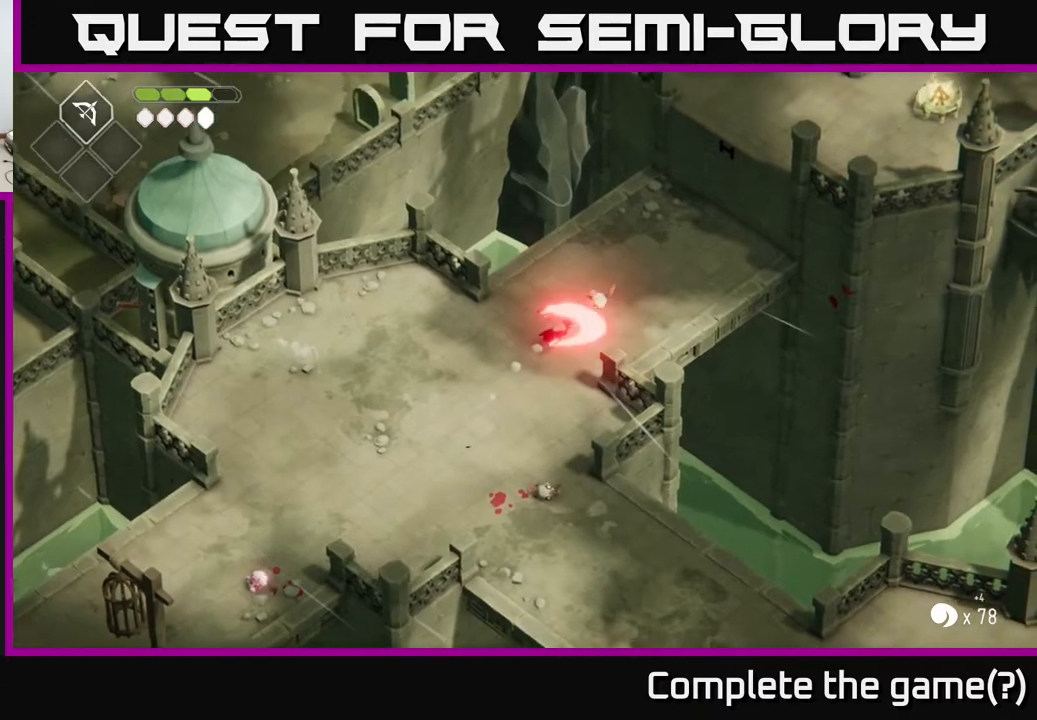
{"buttons": [], "left_stick": "down-left", "right_stick": "center", "events": [[183, "left_stick", "down-left"]]}
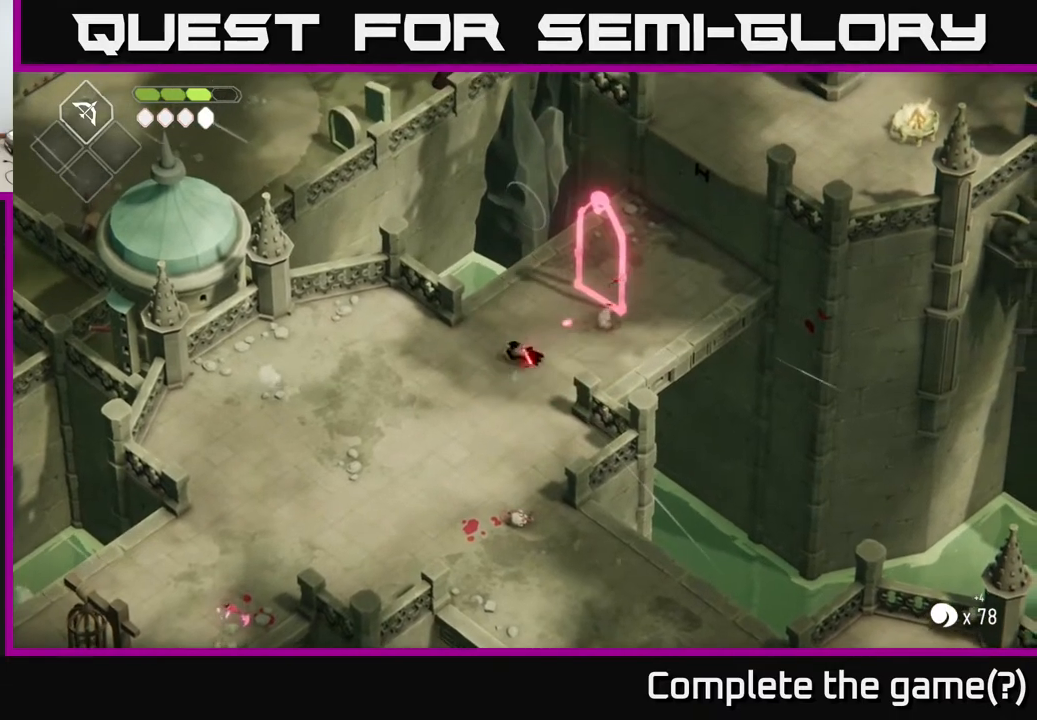
{"buttons": [], "left_stick": "left", "right_stick": "center", "events": [[283, "left_stick", "left"]]}
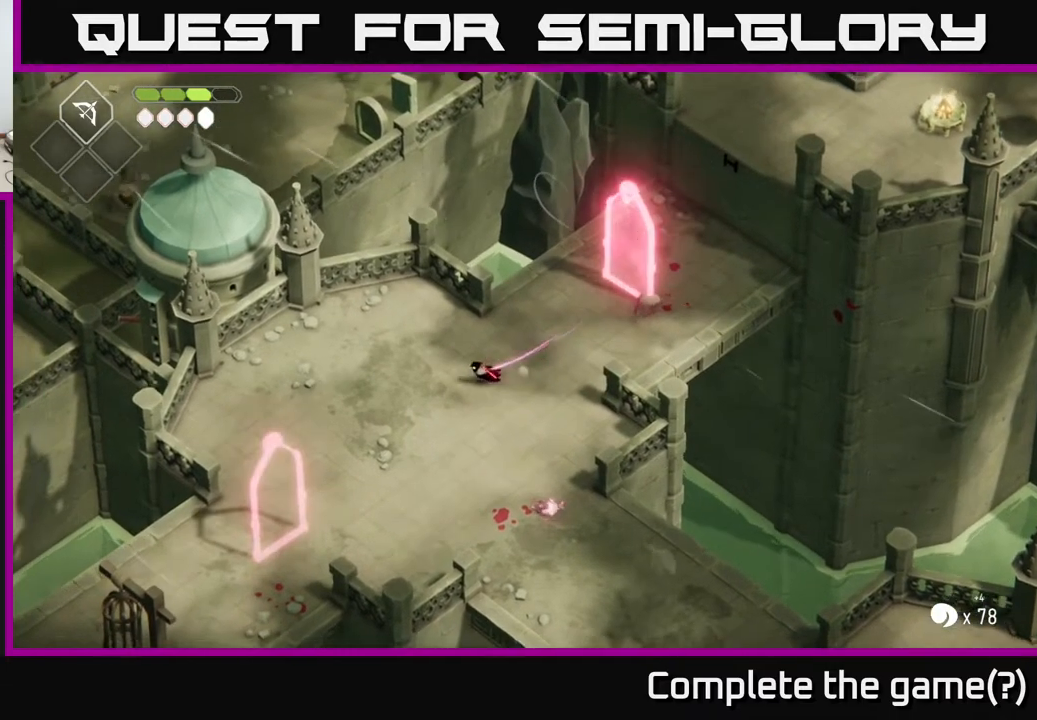
{"buttons": [], "left_stick": "up-right", "right_stick": "center", "events": [[150, "left_stick", "down-left"], [317, "left_stick", "down-right"], [400, "left_stick", "up-right"]]}
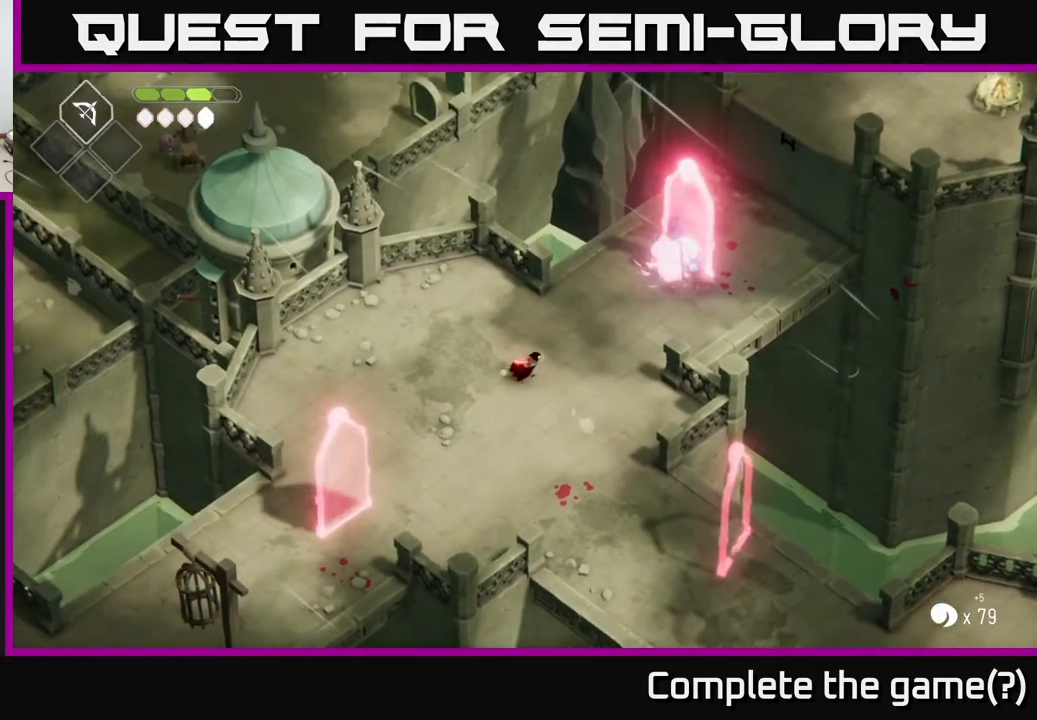
{"buttons": [], "left_stick": "up-right", "right_stick": "center", "events": []}
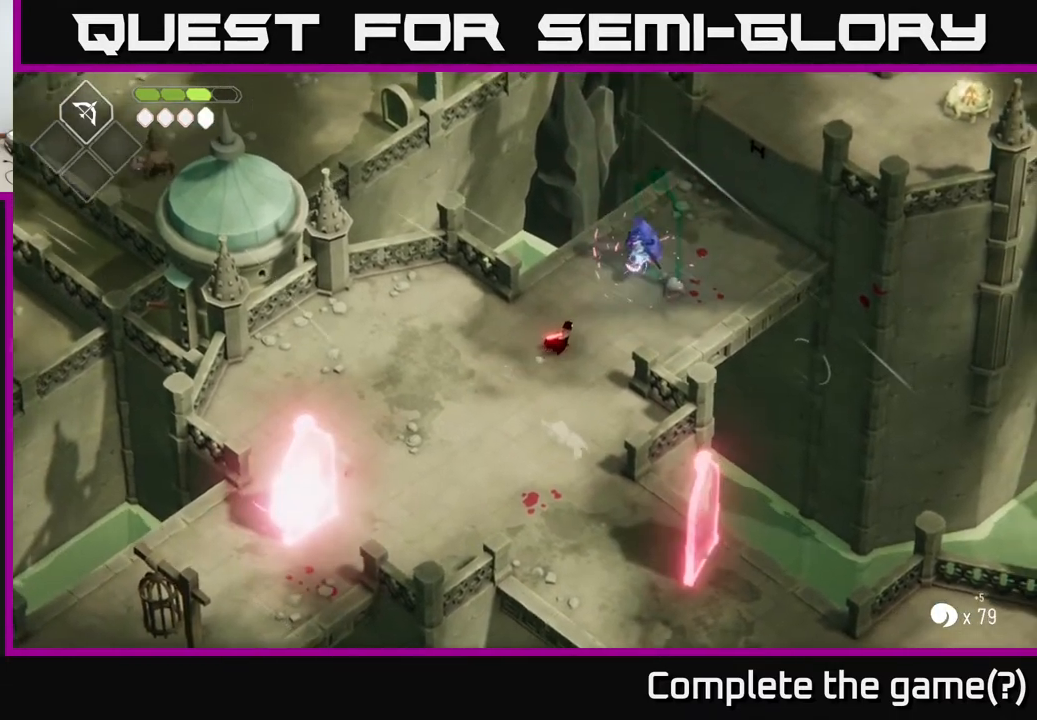
{"buttons": ["X"], "left_stick": "up-right", "right_stick": "center", "events": [[417, "X", "down"]]}
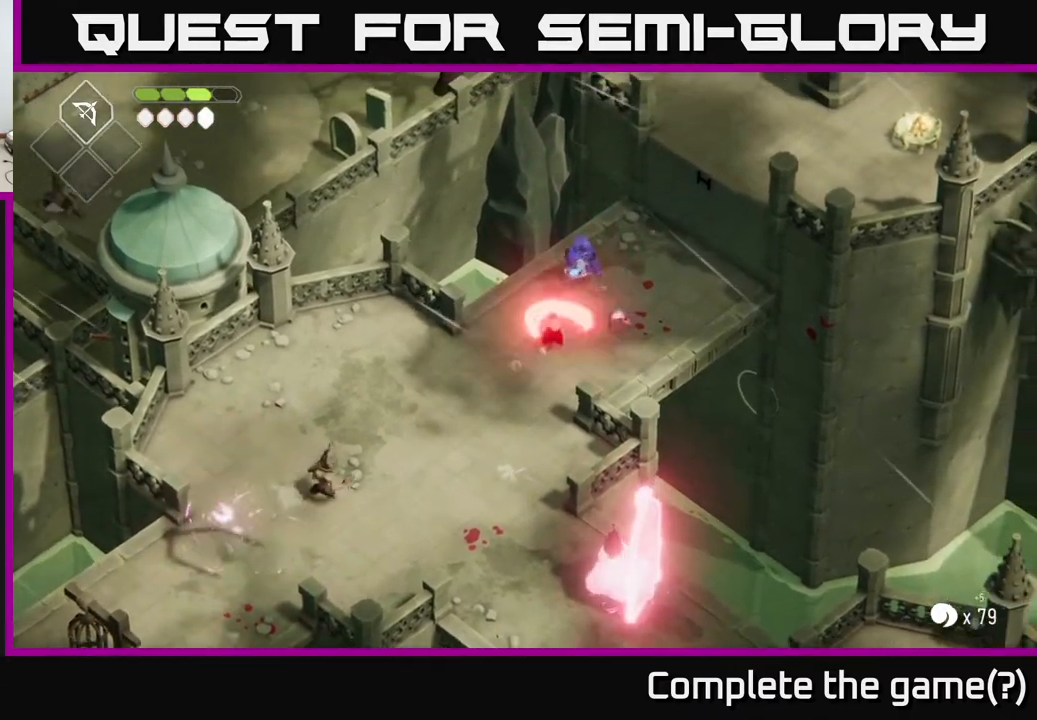
{"buttons": [], "left_stick": "up-right", "right_stick": "center", "events": [[67, "X", "up"], [317, "X", "down"], [483, "X", "up"]]}
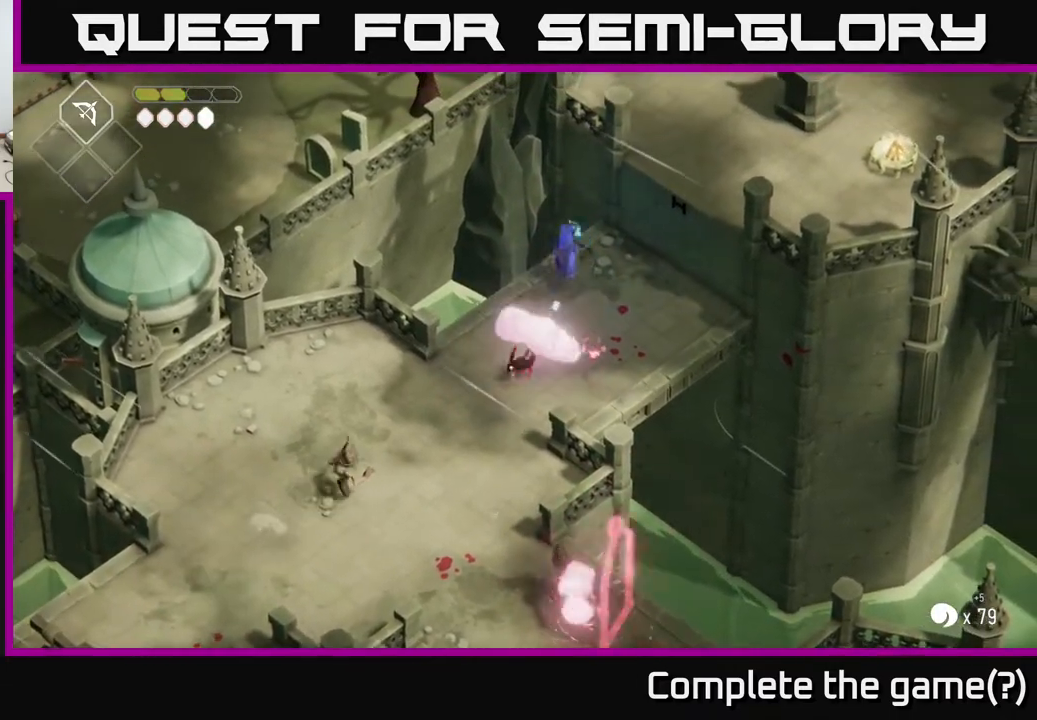
{"buttons": [], "left_stick": "down-left", "right_stick": "center", "events": [[150, "X", "down"], [267, "X", "up"], [267, "left_stick", "center"], [367, "left_stick", "down-left"]]}
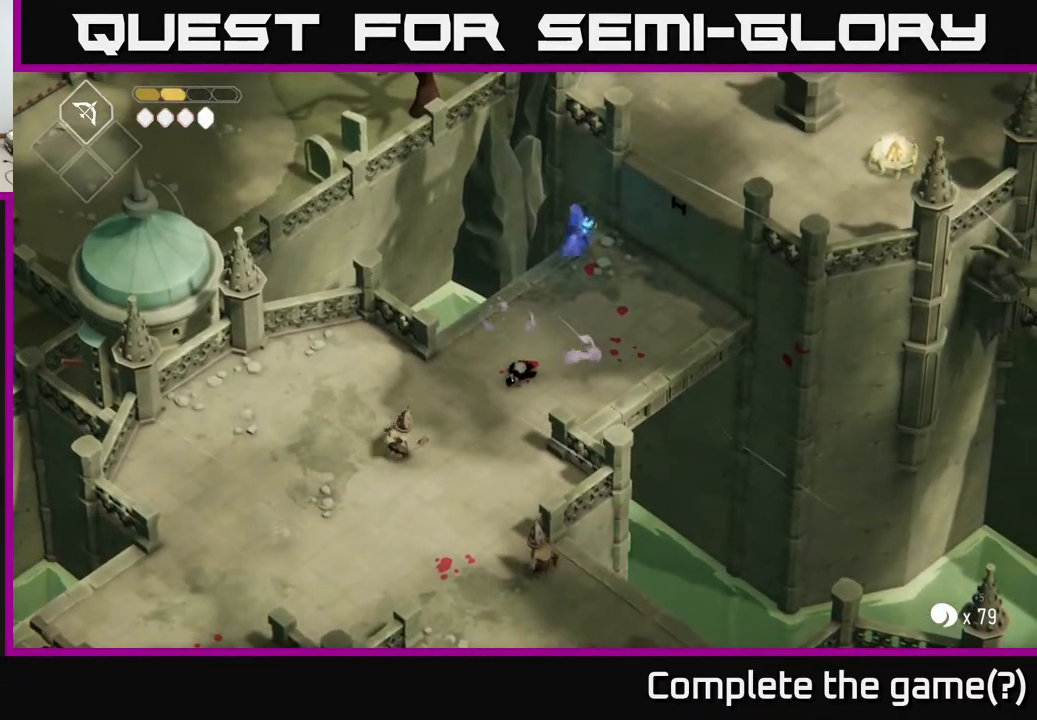
{"buttons": [], "left_stick": "down-left", "right_stick": "center", "events": [[267, "X", "down"], [417, "X", "up"]]}
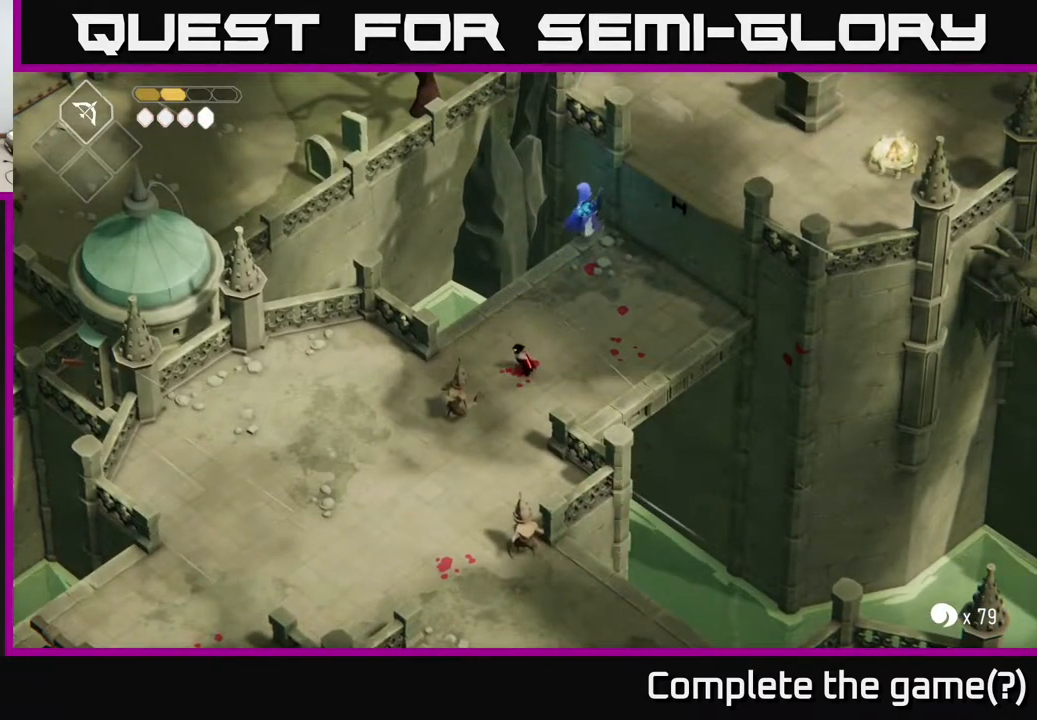
{"buttons": ["X"], "left_stick": "center", "right_stick": "center", "events": [[100, "X", "down"], [267, "X", "up"], [400, "X", "down"], [400, "left_stick", "center"]]}
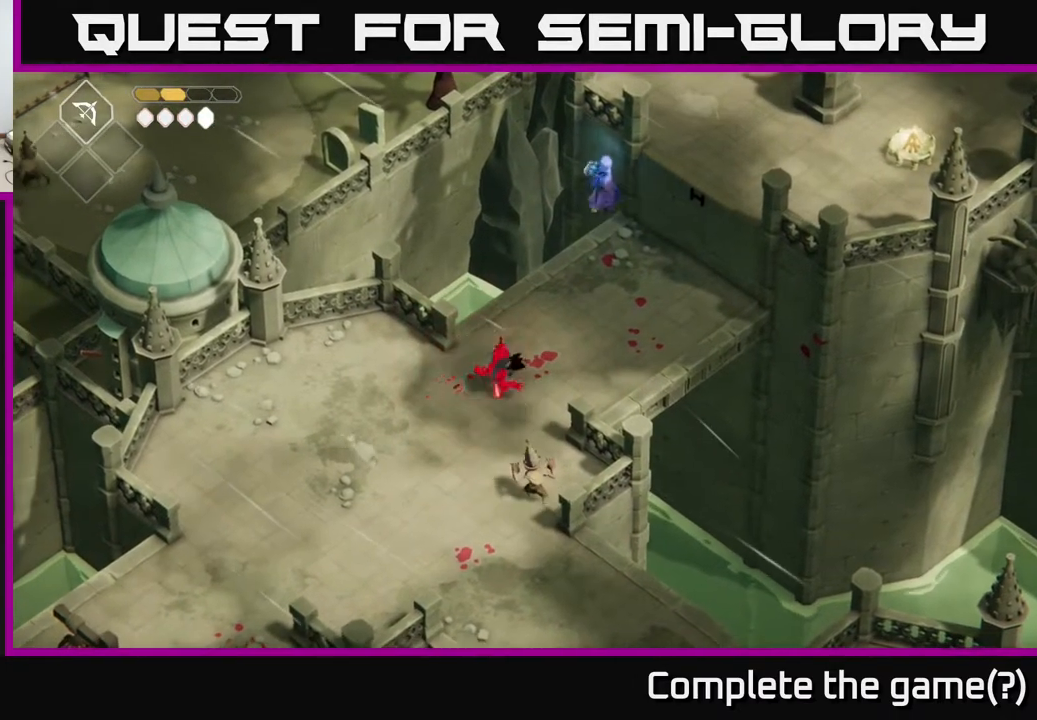
{"buttons": [], "left_stick": "down-left", "right_stick": "center", "events": [[83, "X", "up"], [267, "X", "down"], [317, "left_stick", "down-left"], [483, "X", "up"]]}
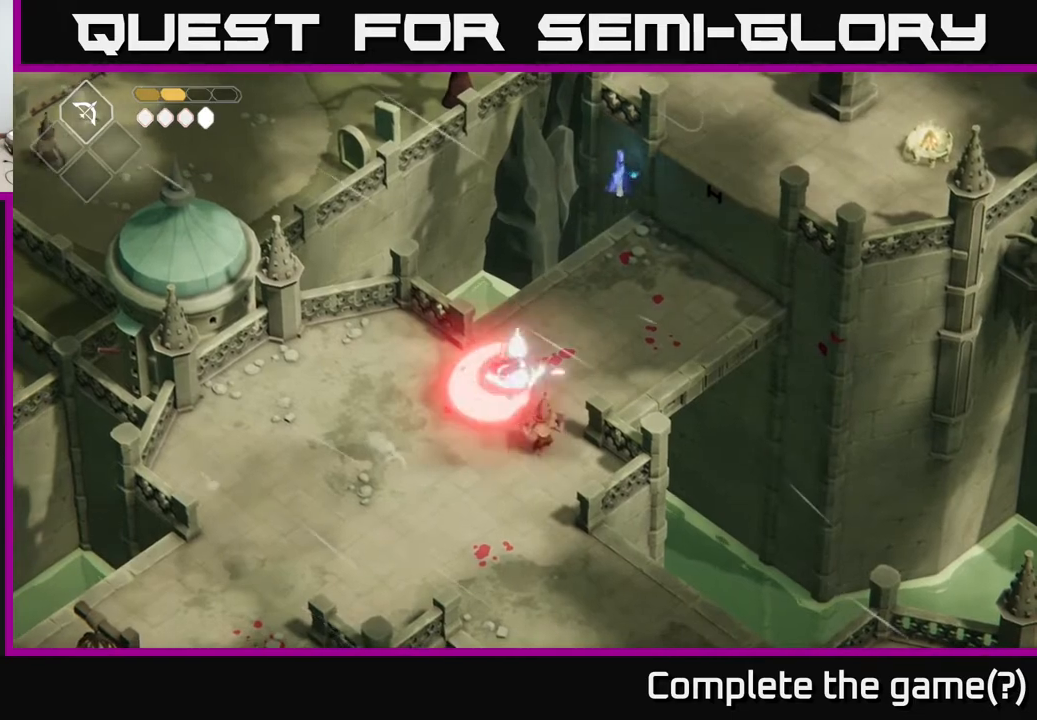
{"buttons": [], "left_stick": "down", "right_stick": "center", "events": [[117, "A", "down"], [317, "A", "up"], [383, "left_stick", "down"]]}
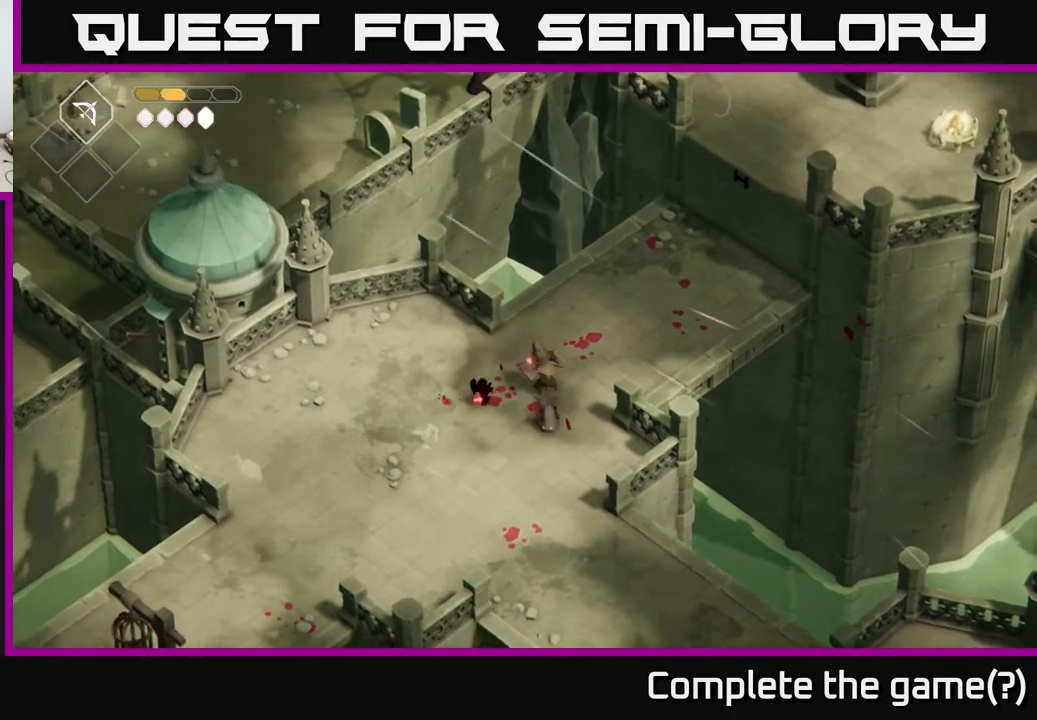
{"buttons": ["X"], "left_stick": "up-right", "right_stick": "center", "events": [[150, "left_stick", "down-right"], [250, "left_stick", "right"], [350, "left_stick", "up-right"], [383, "X", "down"]]}
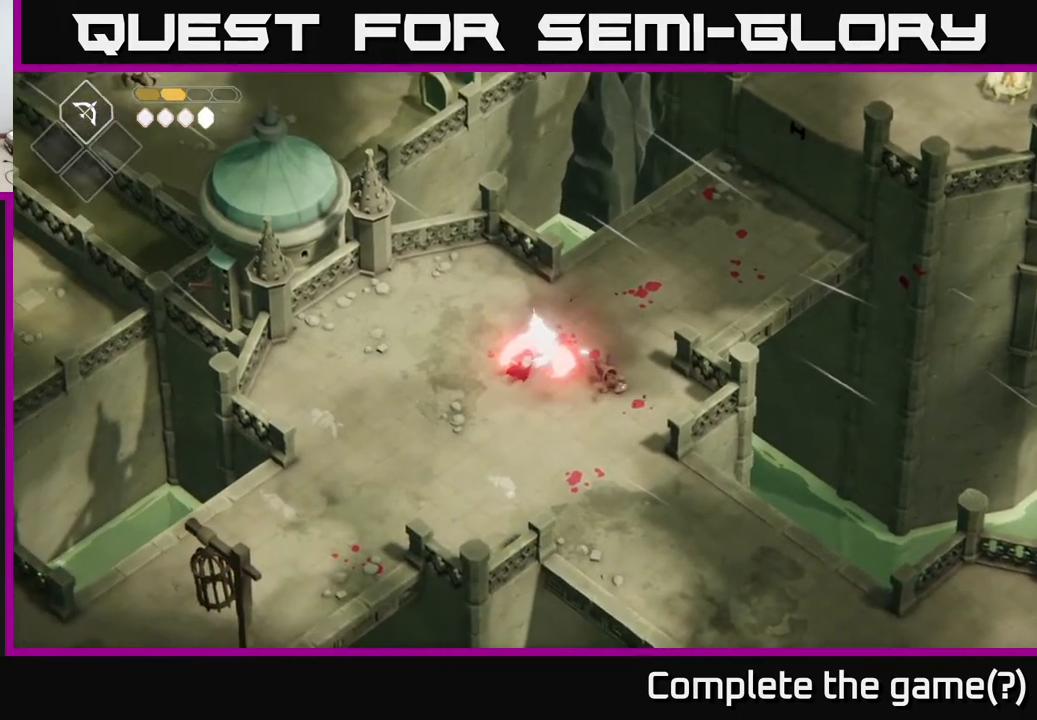
{"buttons": [], "left_stick": "right", "right_stick": "center", "events": [[17, "X", "up"], [200, "X", "down"], [250, "left_stick", "center"], [383, "X", "up"], [483, "left_stick", "right"]]}
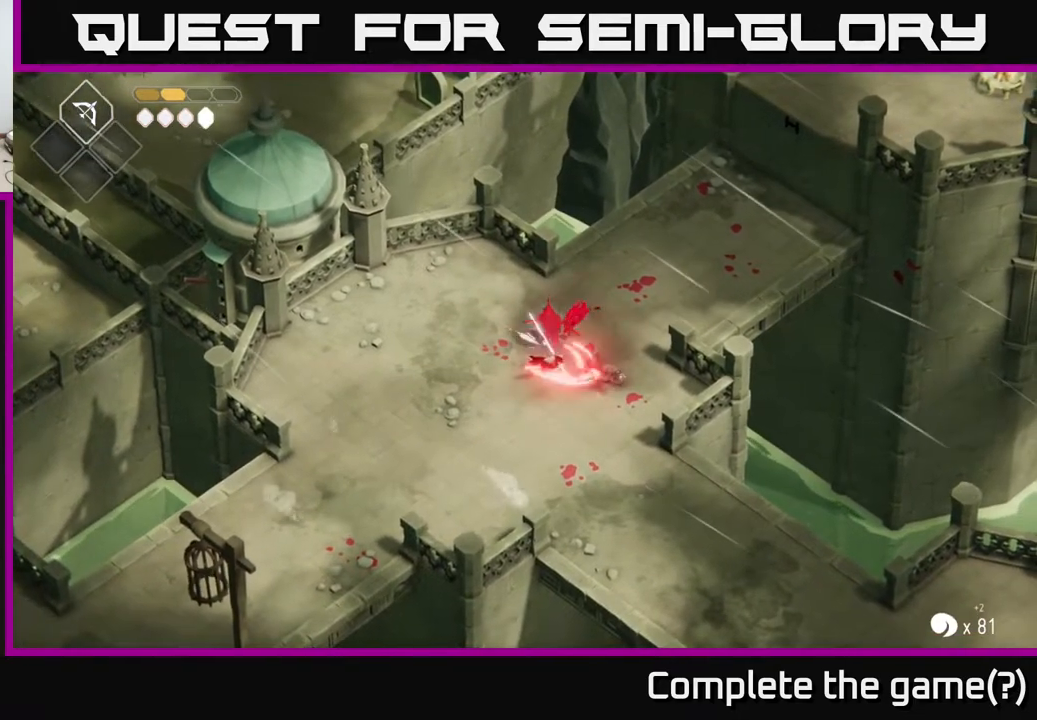
{"buttons": [], "left_stick": "left", "right_stick": "center", "events": [[67, "A", "down"], [217, "A", "up"], [283, "left_stick", "up-left"], [383, "left_stick", "left"]]}
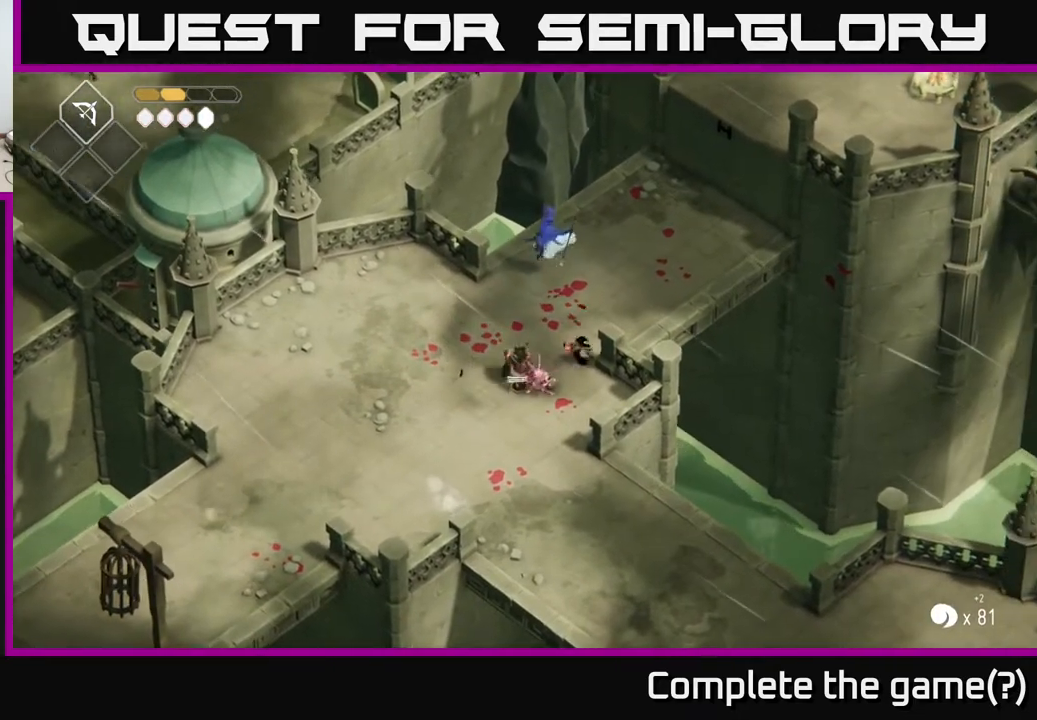
{"buttons": [], "left_stick": "up-left", "right_stick": "center", "events": [[150, "X", "down"], [317, "X", "up"], [333, "left_stick", "down-left"], [500, "left_stick", "up-left"]]}
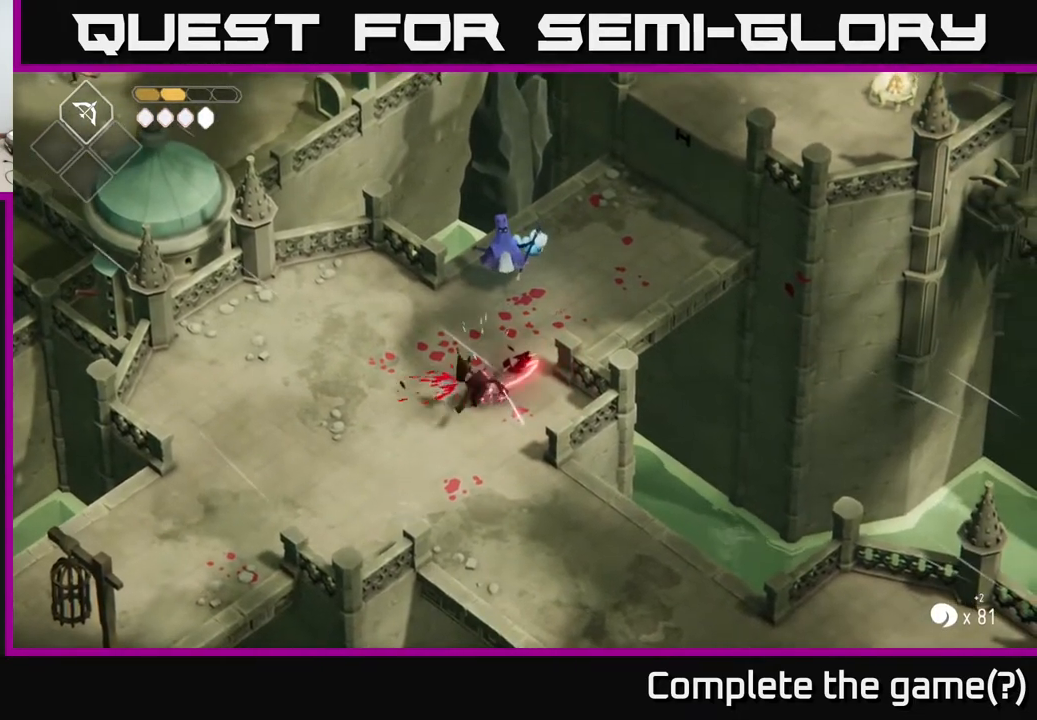
{"buttons": ["X"], "left_stick": "up", "right_stick": "center", "events": [[50, "left_stick", "up"], [417, "X", "down"]]}
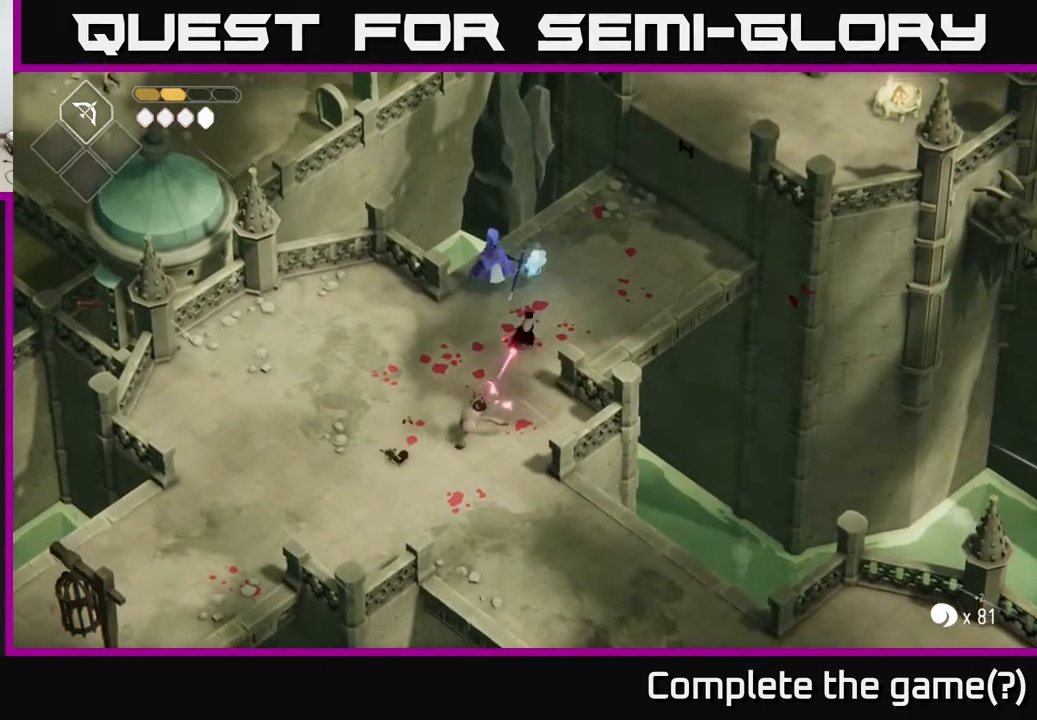
{"buttons": ["X"], "left_stick": "center", "right_stick": "center", "events": [[117, "X", "up"], [183, "left_stick", "up-left"], [300, "left_stick", "center"], [350, "X", "down"]]}
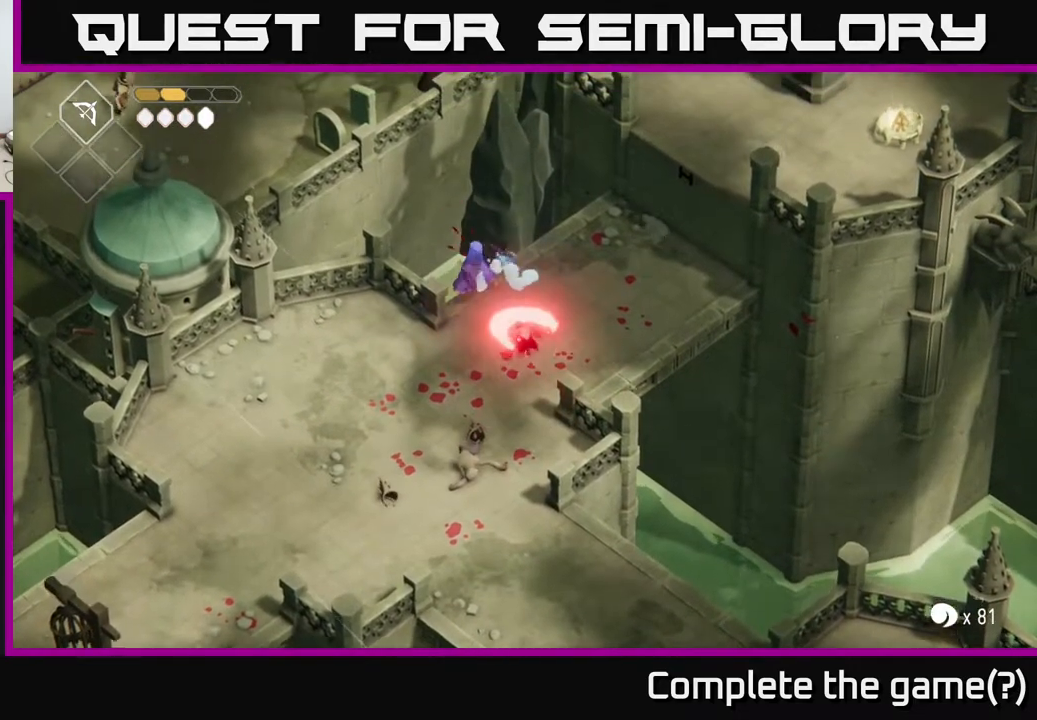
{"buttons": [], "left_stick": "center", "right_stick": "center", "events": [[33, "X", "up"], [50, "left_stick", "up-left"], [150, "left_stick", "center"], [317, "X", "down"], [350, "left_stick", "up-left"], [467, "X", "up"], [500, "left_stick", "center"]]}
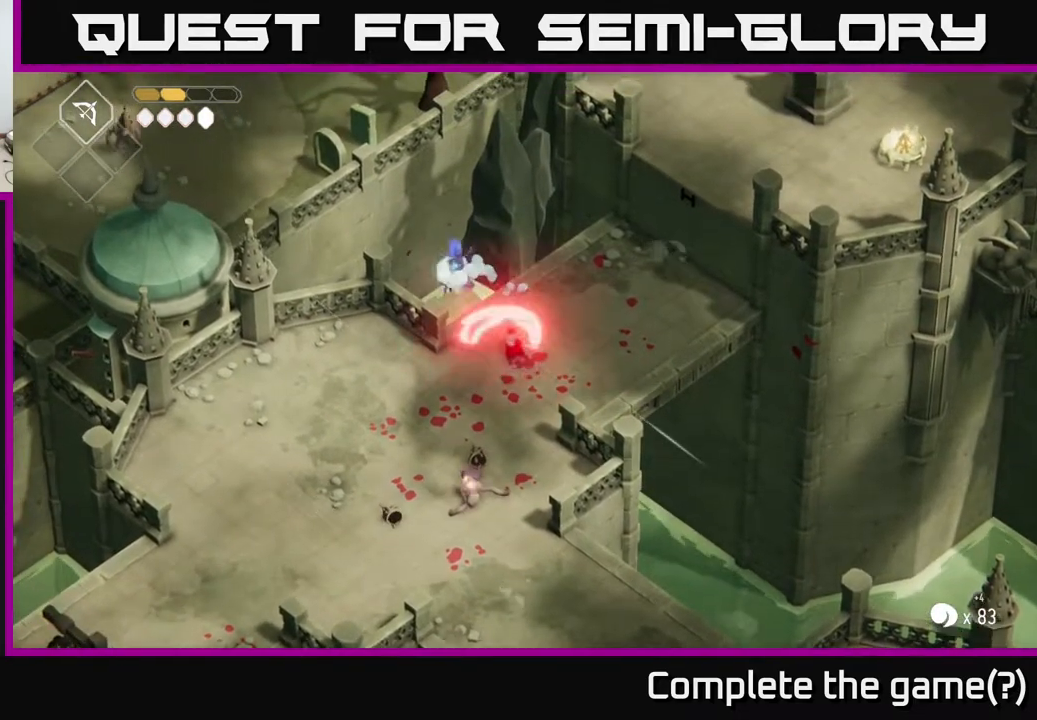
{"buttons": [], "left_stick": "down-left", "right_stick": "center", "events": [[133, "left_stick", "down"], [217, "A", "down"], [383, "A", "up"], [383, "left_stick", "down-left"]]}
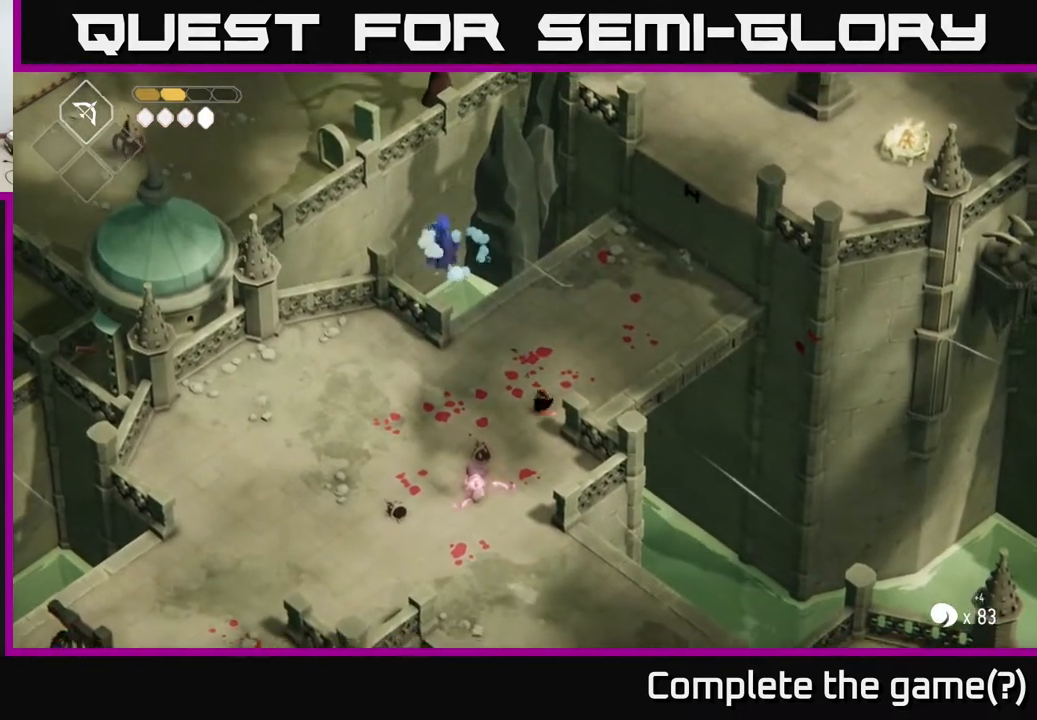
{"buttons": [], "left_stick": "up", "right_stick": "center", "events": [[117, "left_stick", "up"]]}
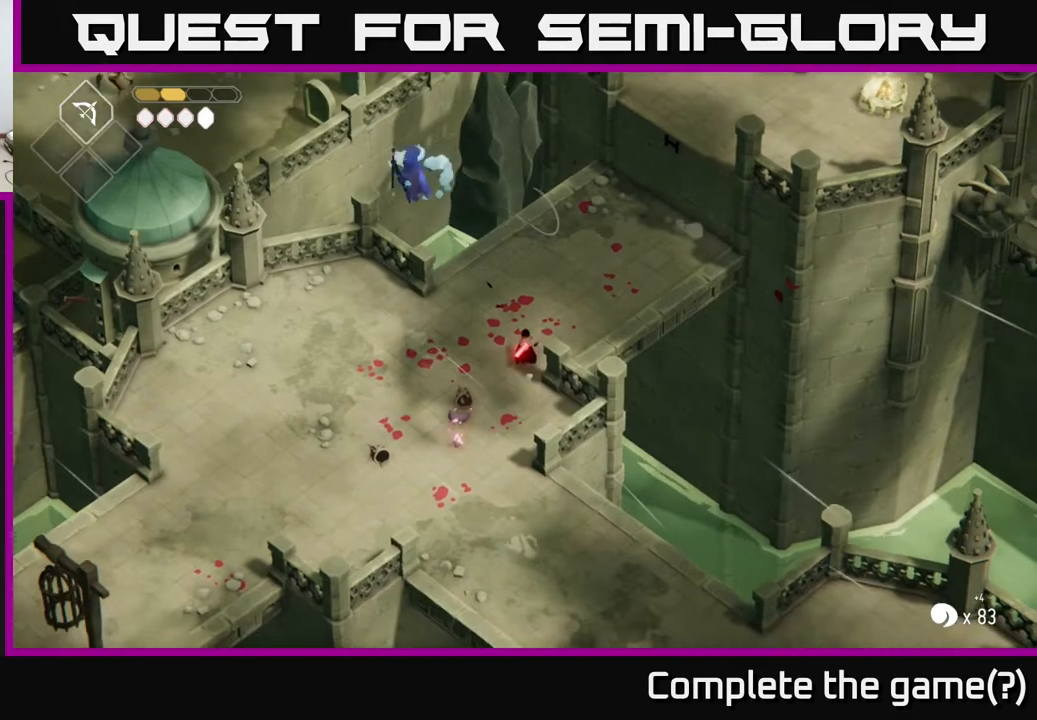
{"buttons": [], "left_stick": "up-left", "right_stick": "center", "events": [[317, "left_stick", "up-left"]]}
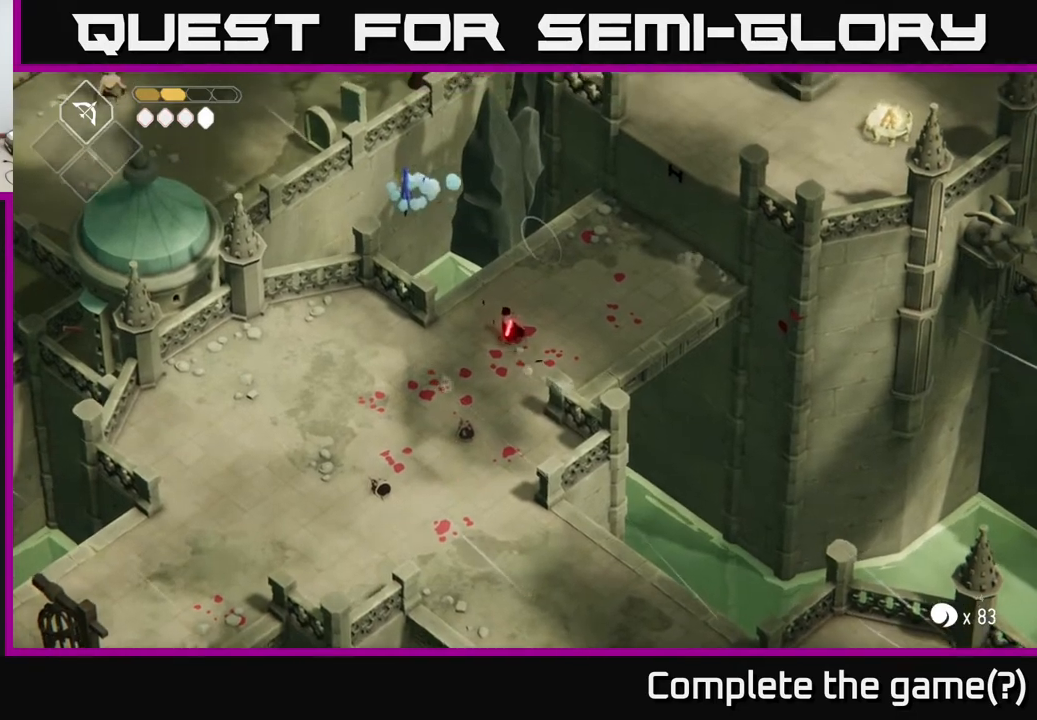
{"buttons": [], "left_stick": "down-left", "right_stick": "center", "events": [[100, "left_stick", "center"], [467, "left_stick", "down-left"]]}
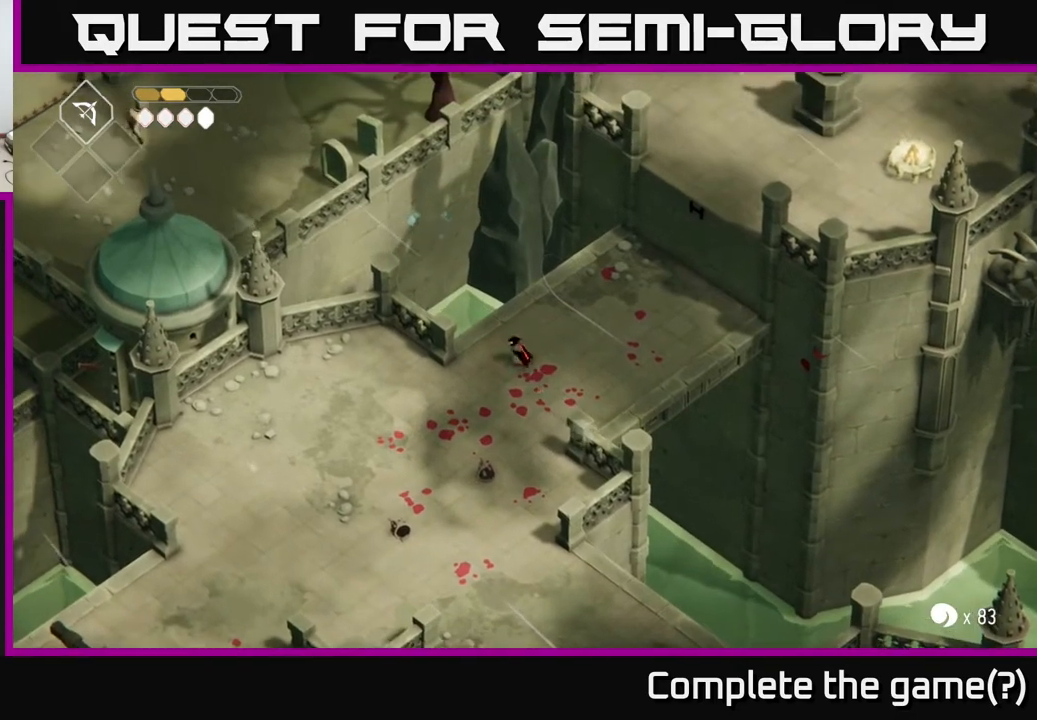
{"buttons": [], "left_stick": "down-left", "right_stick": "center", "events": []}
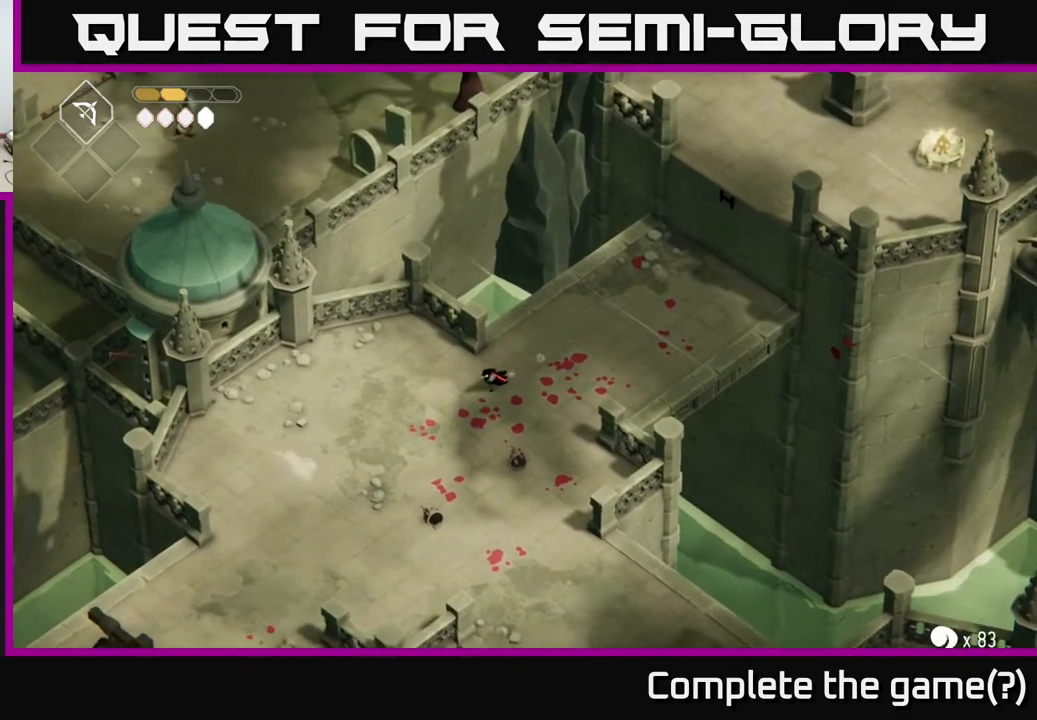
{"buttons": [], "left_stick": "down-left", "right_stick": "center", "events": []}
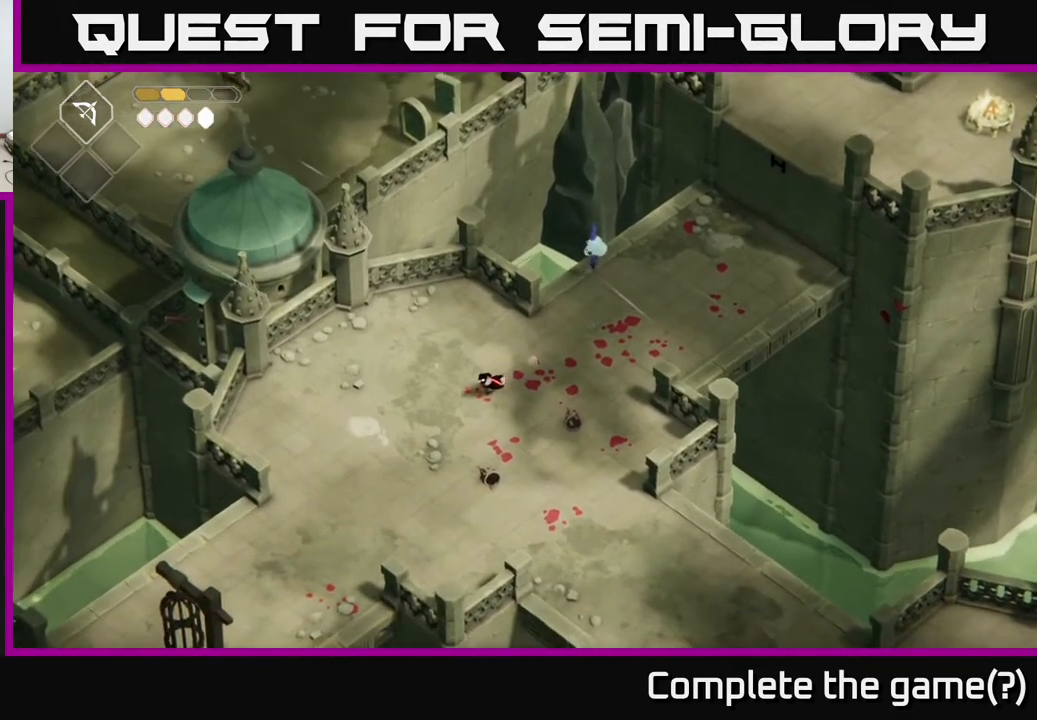
{"buttons": ["A"], "left_stick": "up-right", "right_stick": "center", "events": [[183, "left_stick", "right"], [250, "left_stick", "up-right"], [500, "A", "down"]]}